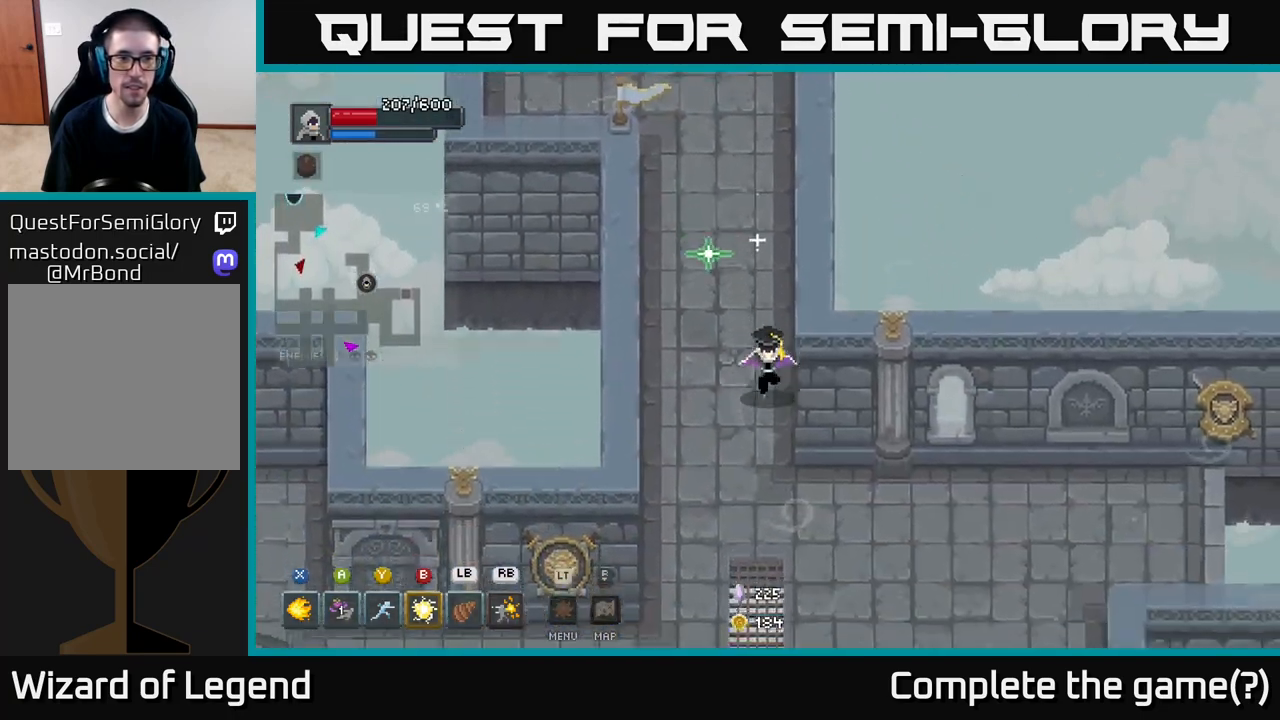
Gameplay with a controller (Xbox layout); each line is a JSON object with the inputs held at the frame after it. "events" lists button and stick changes between this image and that frame as [ms after this image, input, new state], when the widget could be followed in between.
{"buttons": [], "left_stick": "right", "right_stick": "center", "events": [[200, "left_stick", "down-right"], [500, "left_stick", "right"]]}
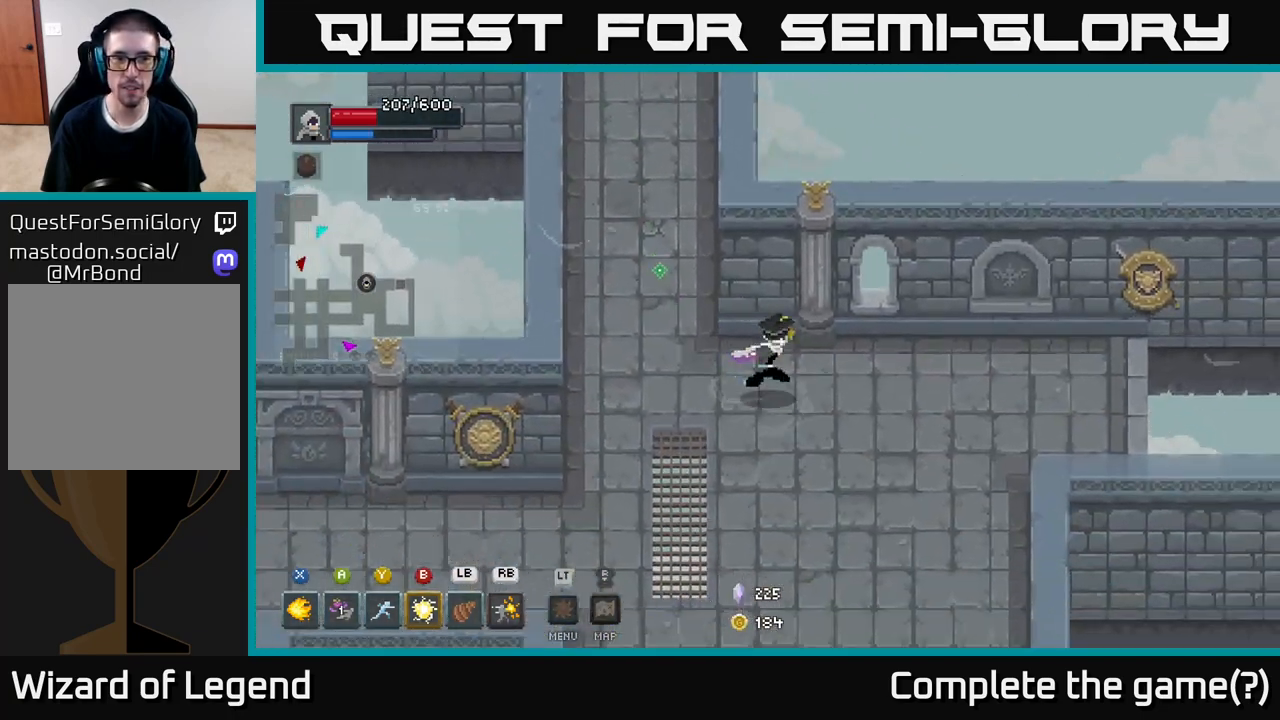
{"buttons": [], "left_stick": "right", "right_stick": "center", "events": []}
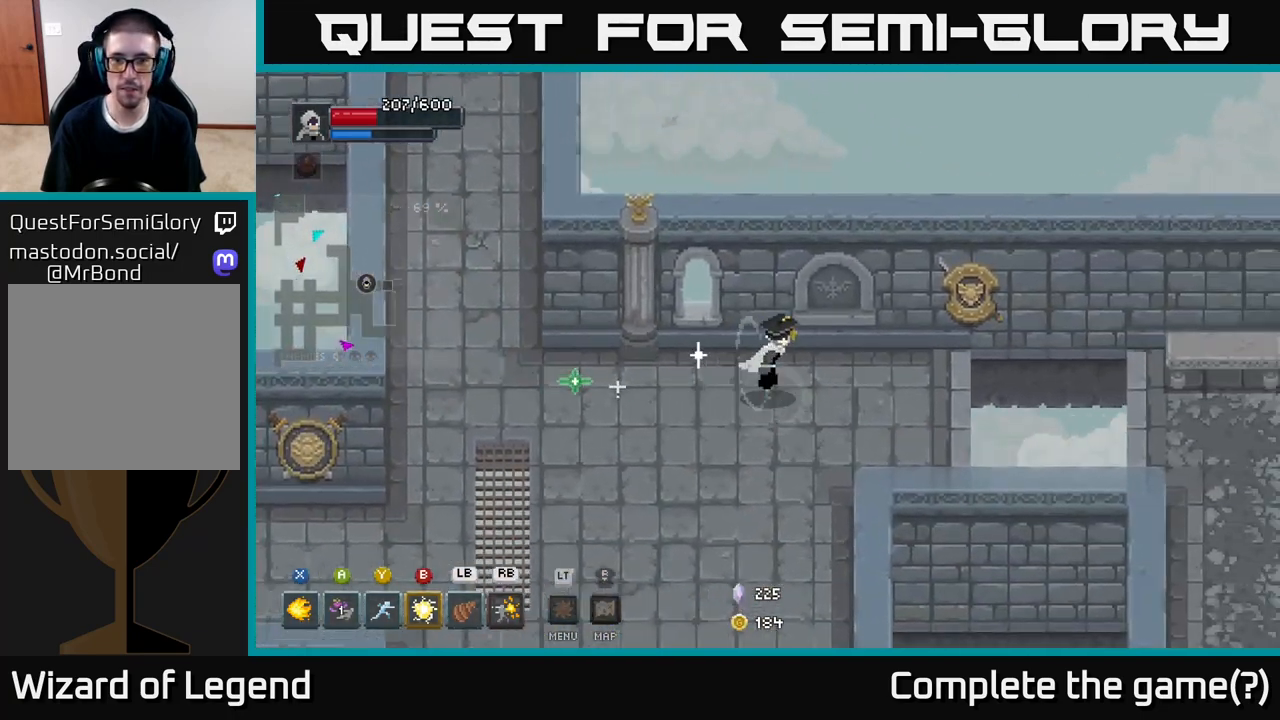
{"buttons": ["A"], "left_stick": "right", "right_stick": "center", "events": [[433, "A", "down"]]}
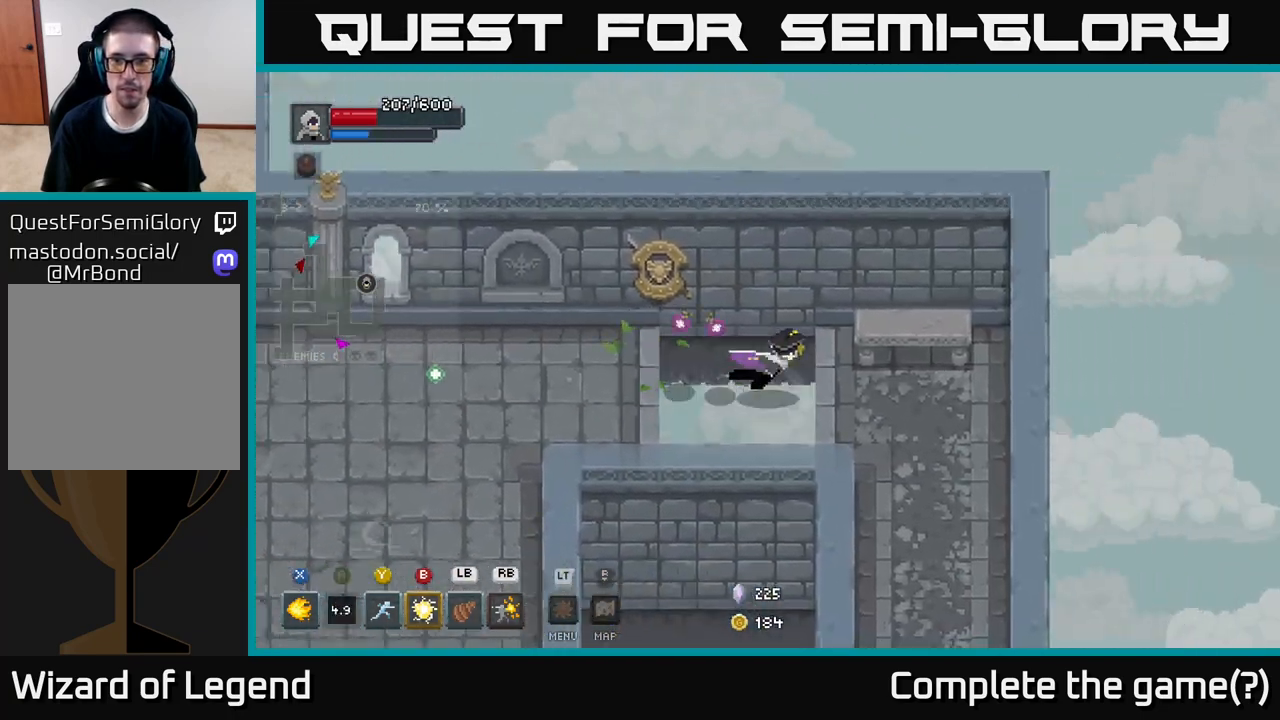
{"buttons": [], "left_stick": "down-right", "right_stick": "center", "events": [[133, "A", "up"], [283, "left_stick", "down-right"]]}
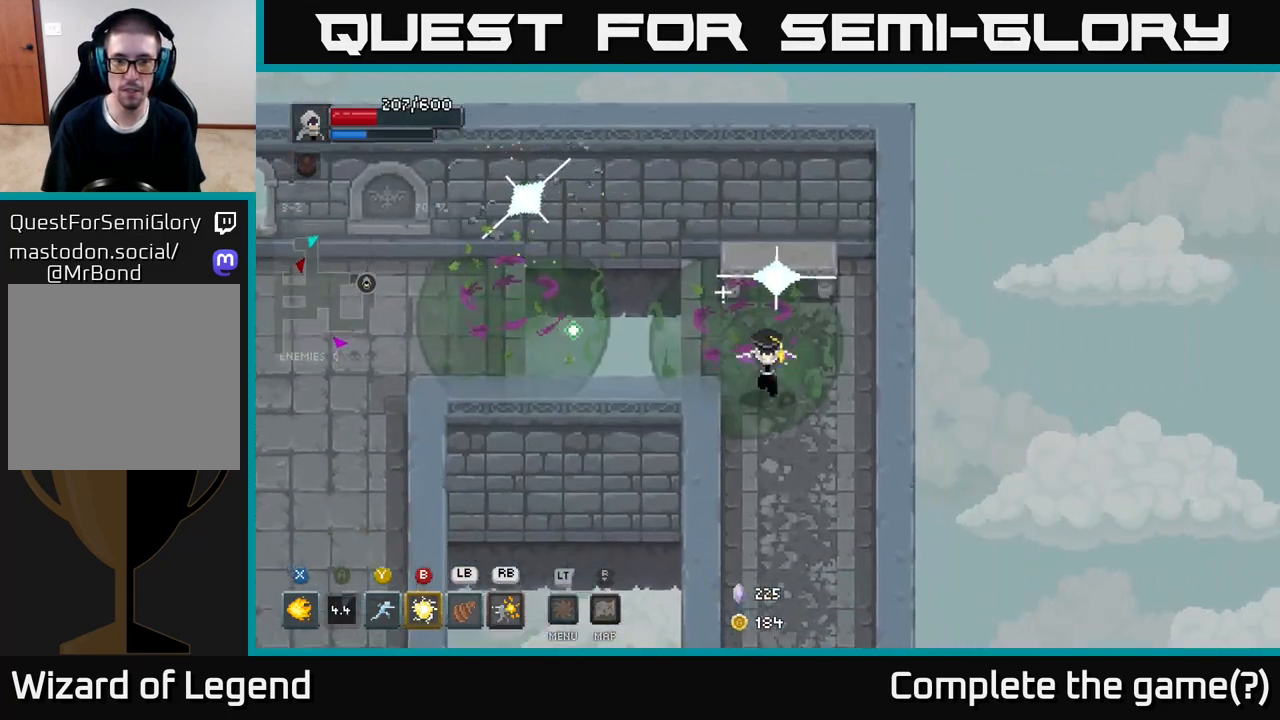
{"buttons": [], "left_stick": "down", "right_stick": "center", "events": [[167, "left_stick", "down"]]}
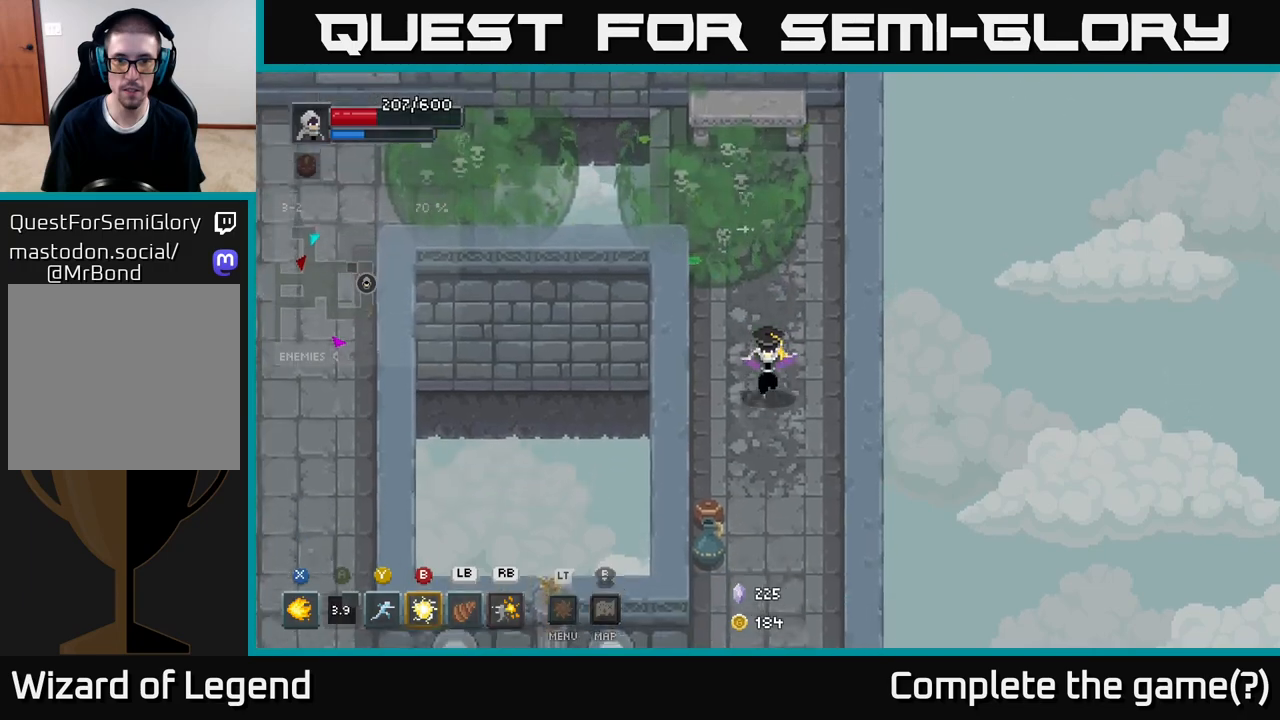
{"buttons": [], "left_stick": "down", "right_stick": "center", "events": [[333, "left_stick", "down-left"], [483, "left_stick", "down"]]}
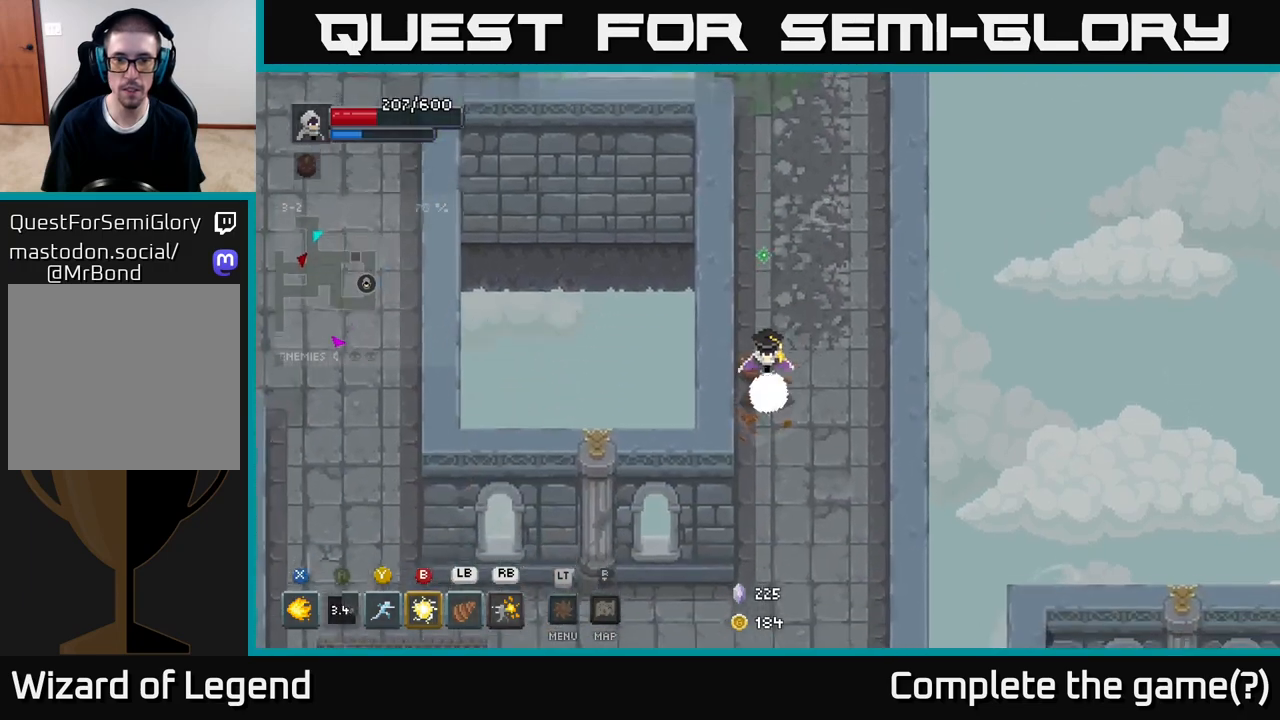
{"buttons": [], "left_stick": "down", "right_stick": "center", "events": []}
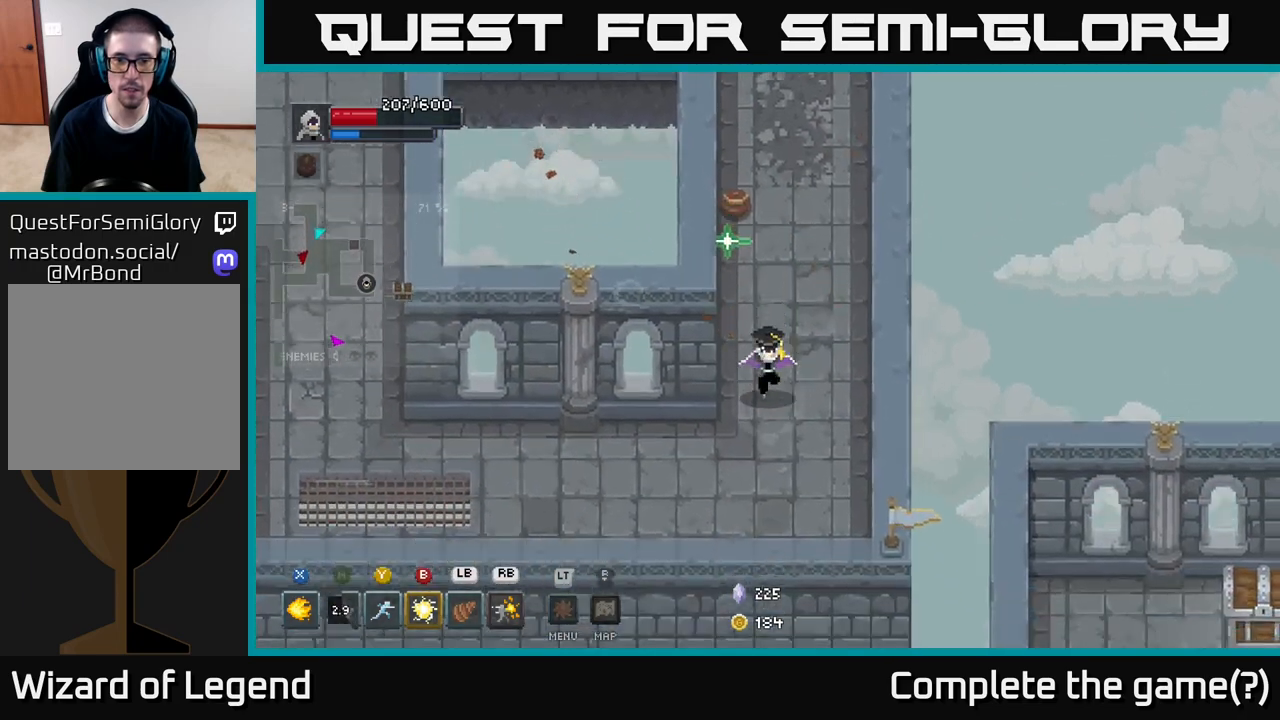
{"buttons": [], "left_stick": "left", "right_stick": "center", "events": [[183, "left_stick", "down-left"], [417, "left_stick", "left"]]}
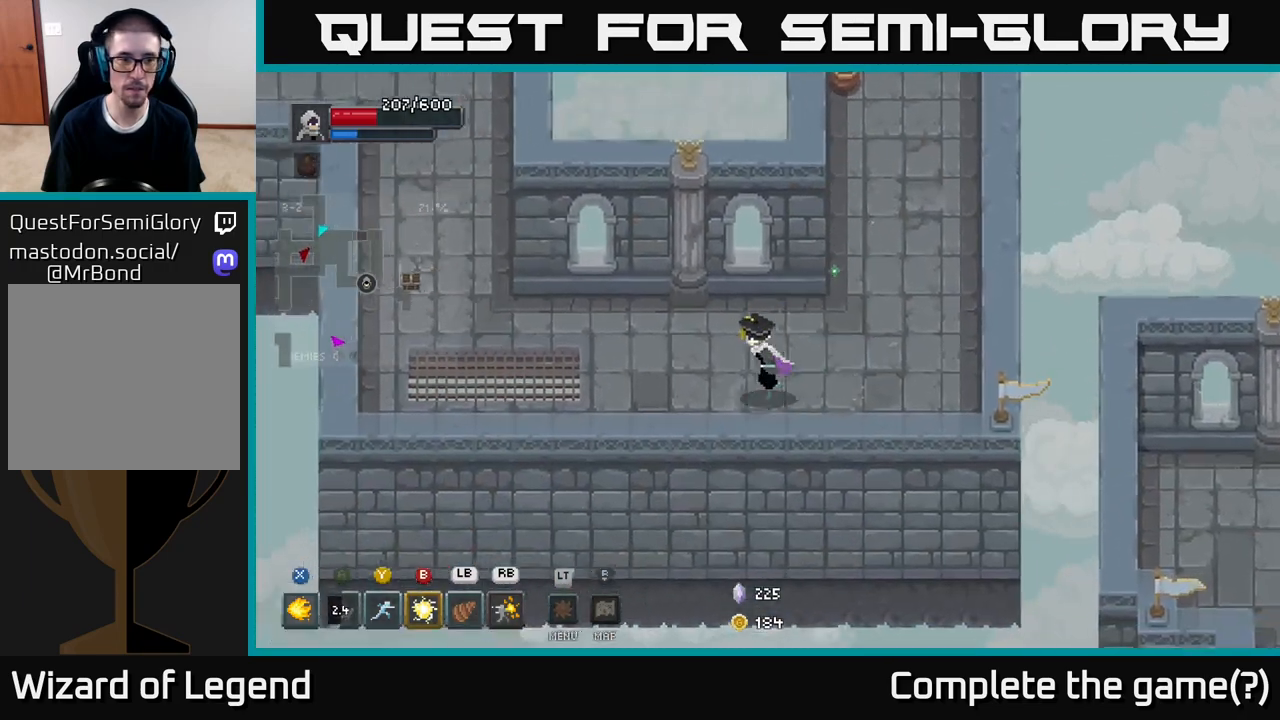
{"buttons": [], "left_stick": "left", "right_stick": "center", "events": []}
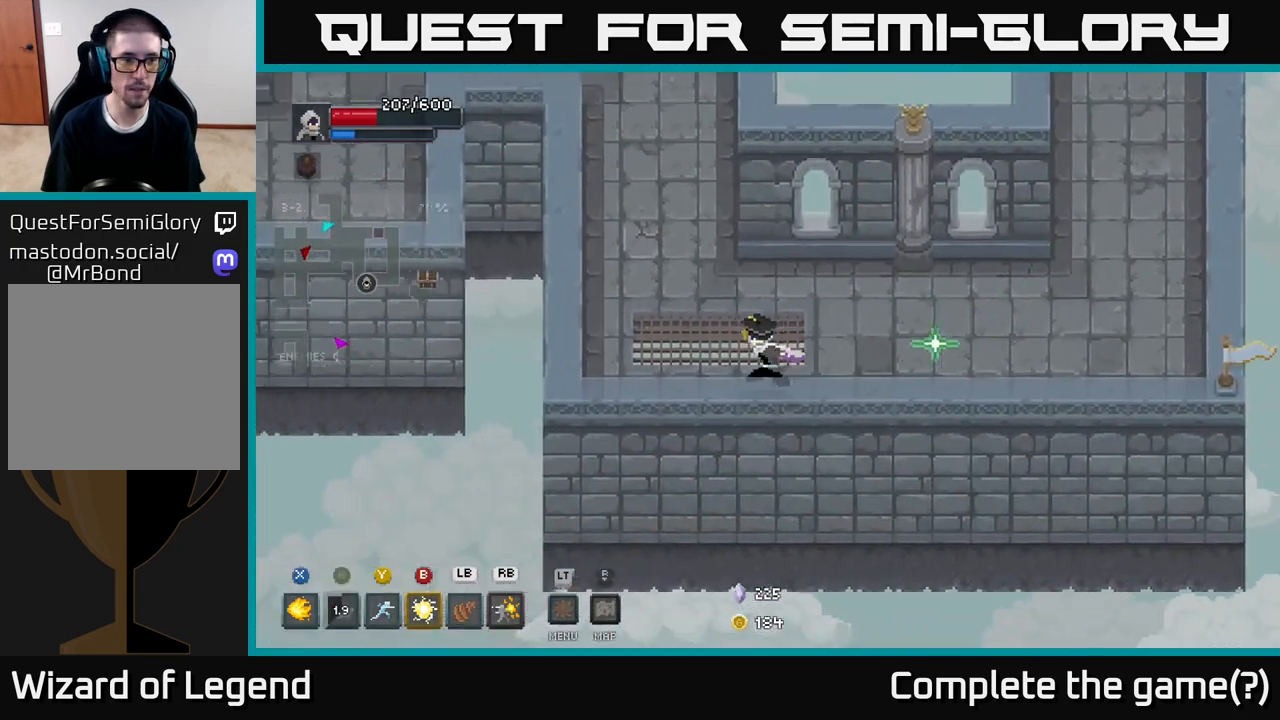
{"buttons": [], "left_stick": "up", "right_stick": "center", "events": [[117, "left_stick", "up-left"], [333, "left_stick", "up"]]}
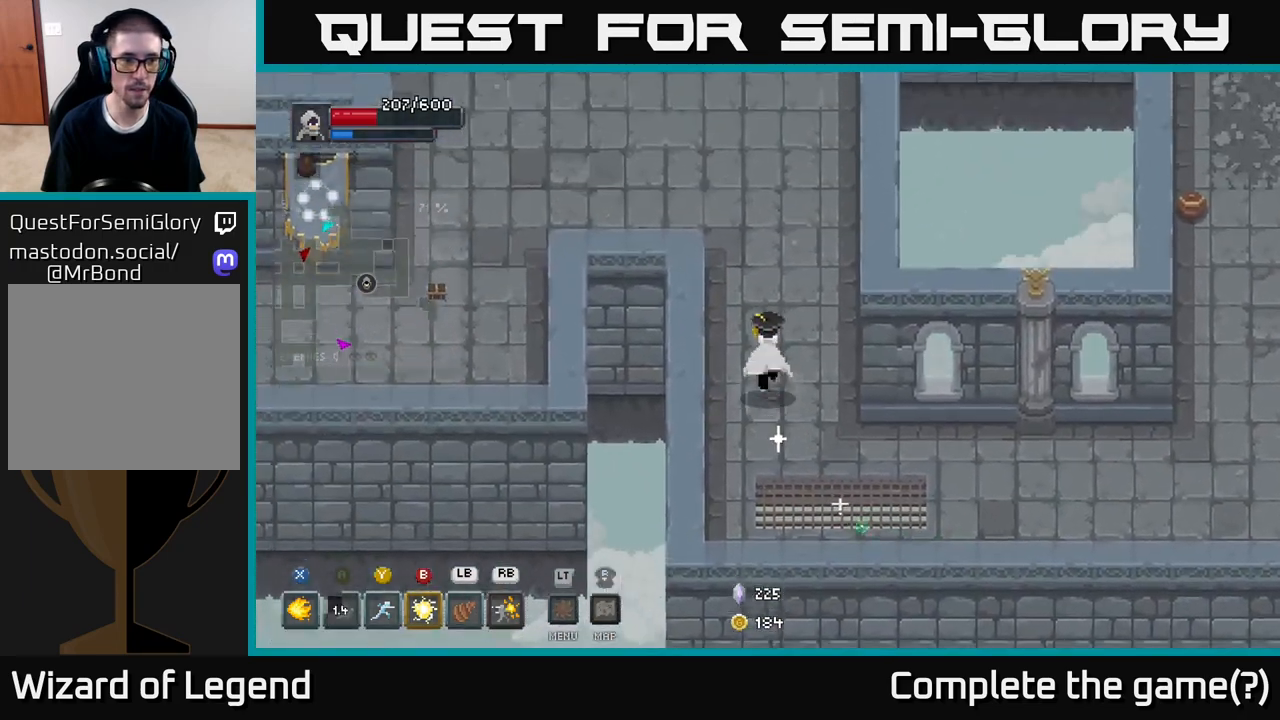
{"buttons": [], "left_stick": "left", "right_stick": "center", "events": [[300, "left_stick", "up-left"], [467, "left_stick", "left"]]}
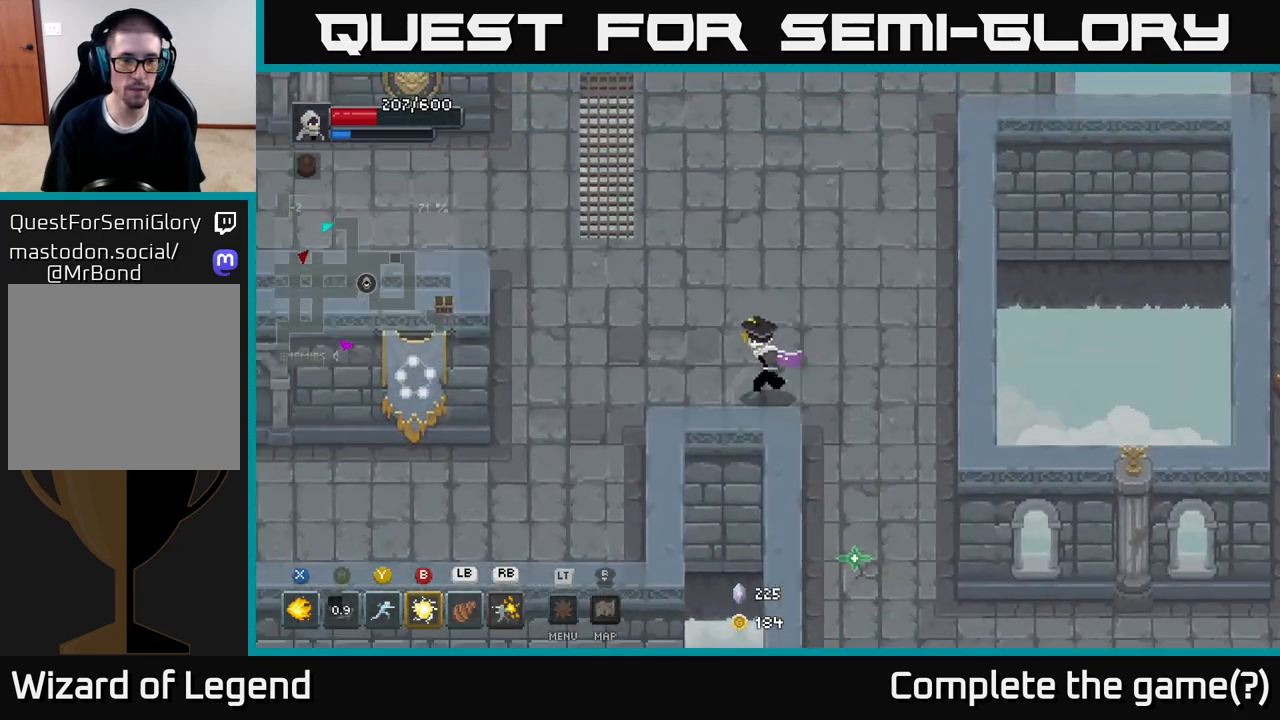
{"buttons": [], "left_stick": "down-left", "right_stick": "center", "events": [[300, "left_stick", "down-left"]]}
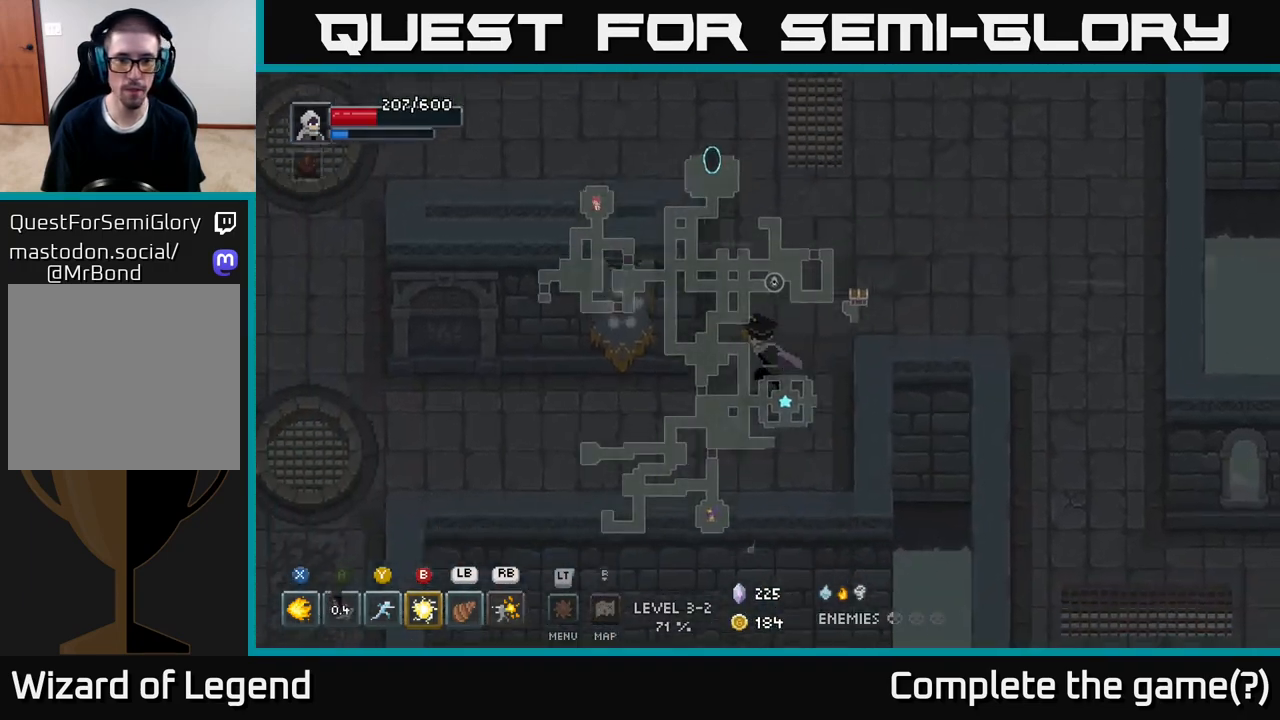
{"buttons": [], "left_stick": "left", "right_stick": "center", "events": [[250, "left_stick", "left"]]}
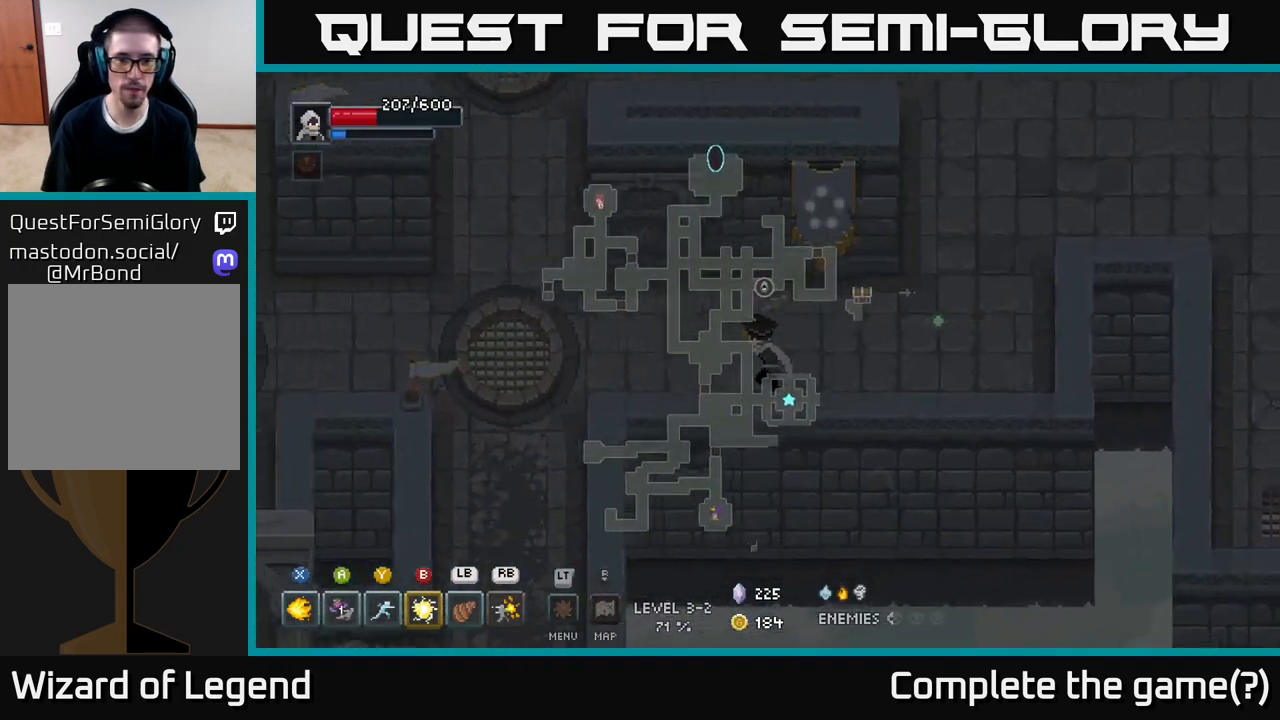
{"buttons": [], "left_stick": "left", "right_stick": "center", "events": []}
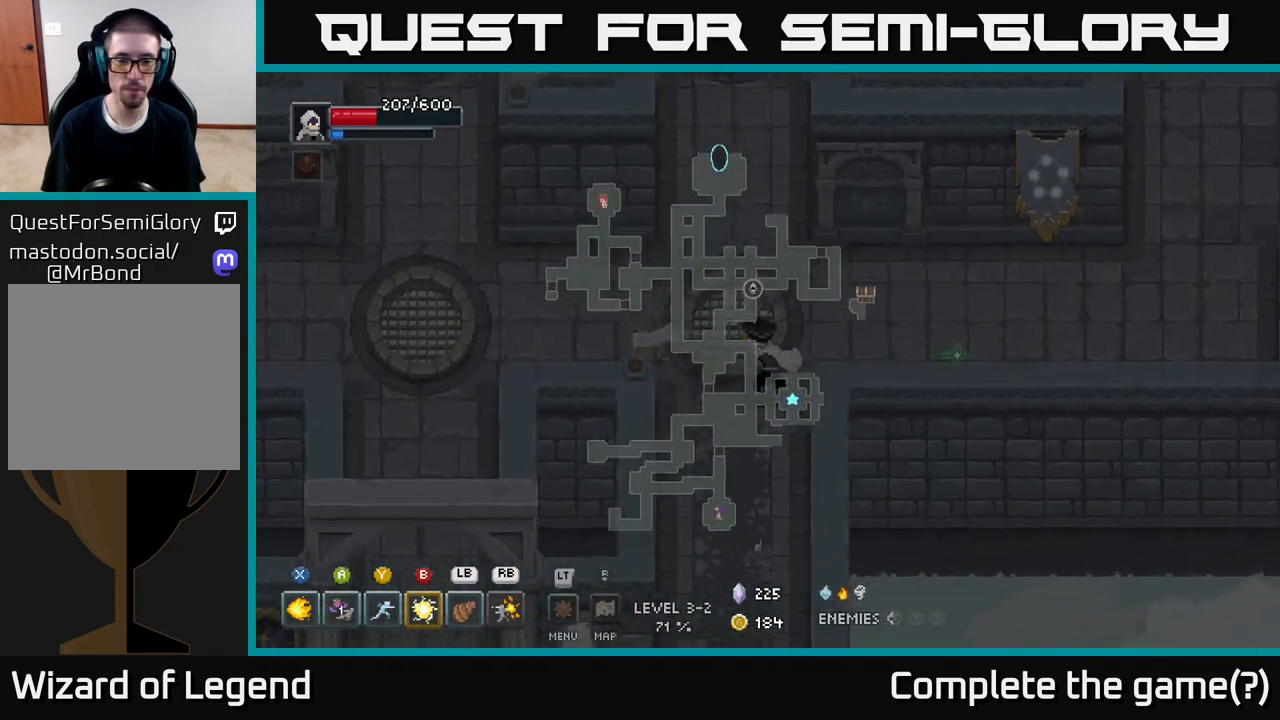
{"buttons": [], "left_stick": "down", "right_stick": "center", "events": [[17, "left_stick", "down-left"], [250, "left_stick", "down"]]}
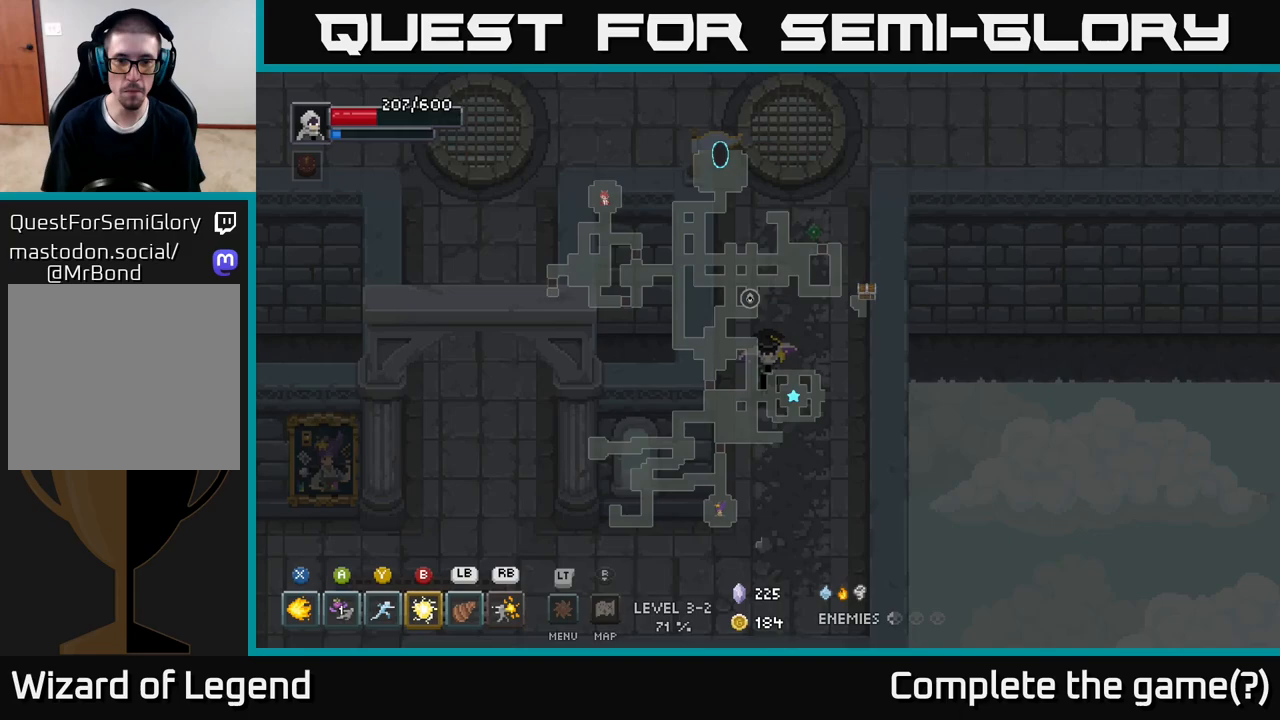
{"buttons": [], "left_stick": "left", "right_stick": "center", "events": [[283, "left_stick", "down-left"], [500, "left_stick", "left"]]}
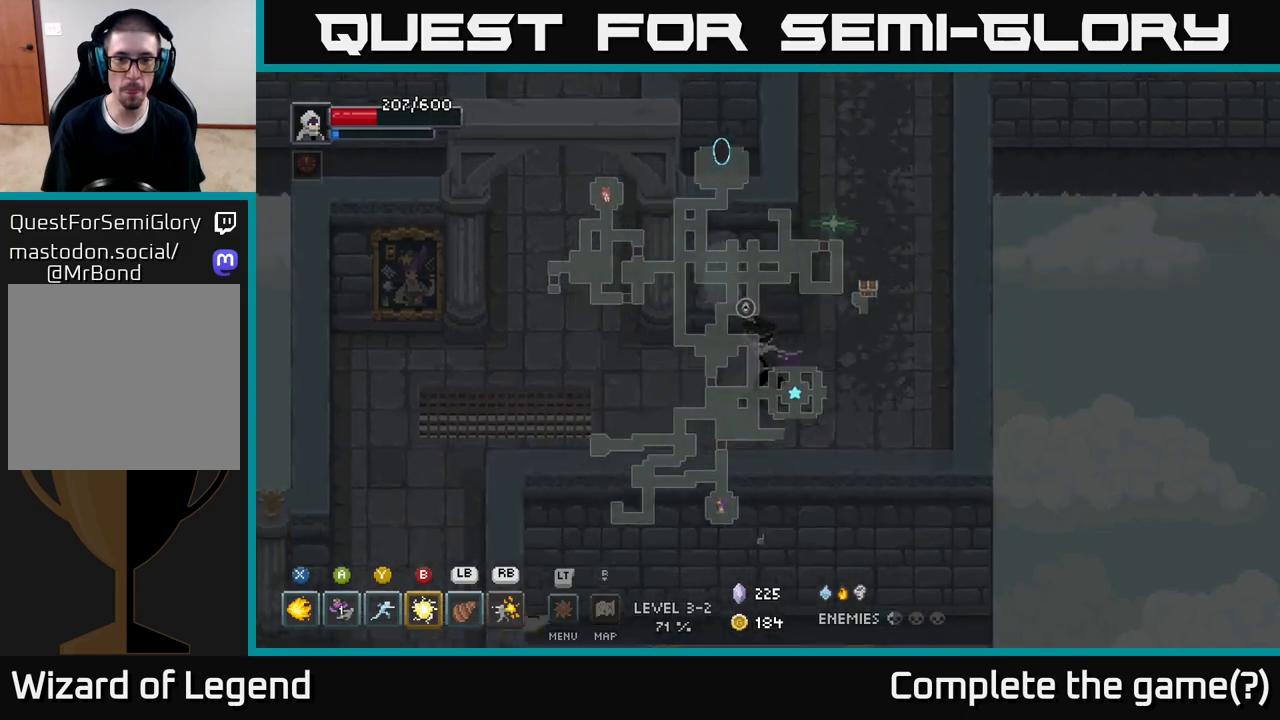
{"buttons": [], "left_stick": "left", "right_stick": "center", "events": []}
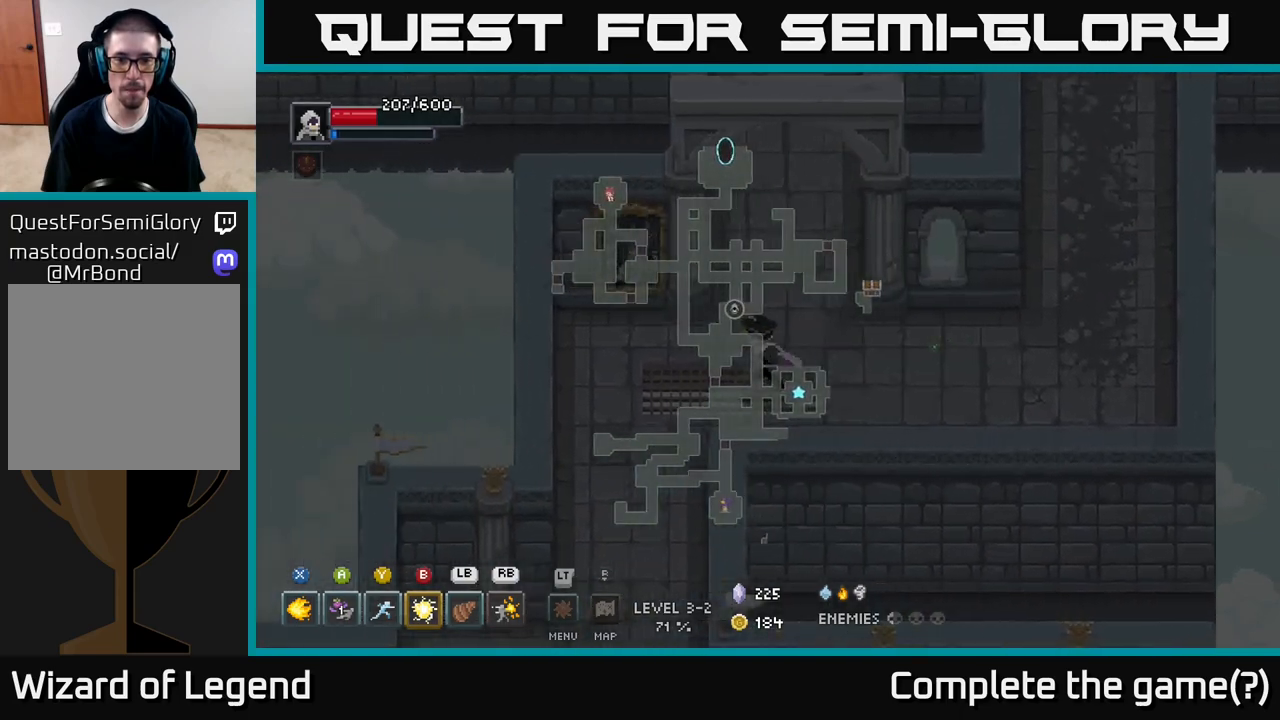
{"buttons": [], "left_stick": "down", "right_stick": "center", "events": [[83, "left_stick", "down-left"], [300, "left_stick", "down"]]}
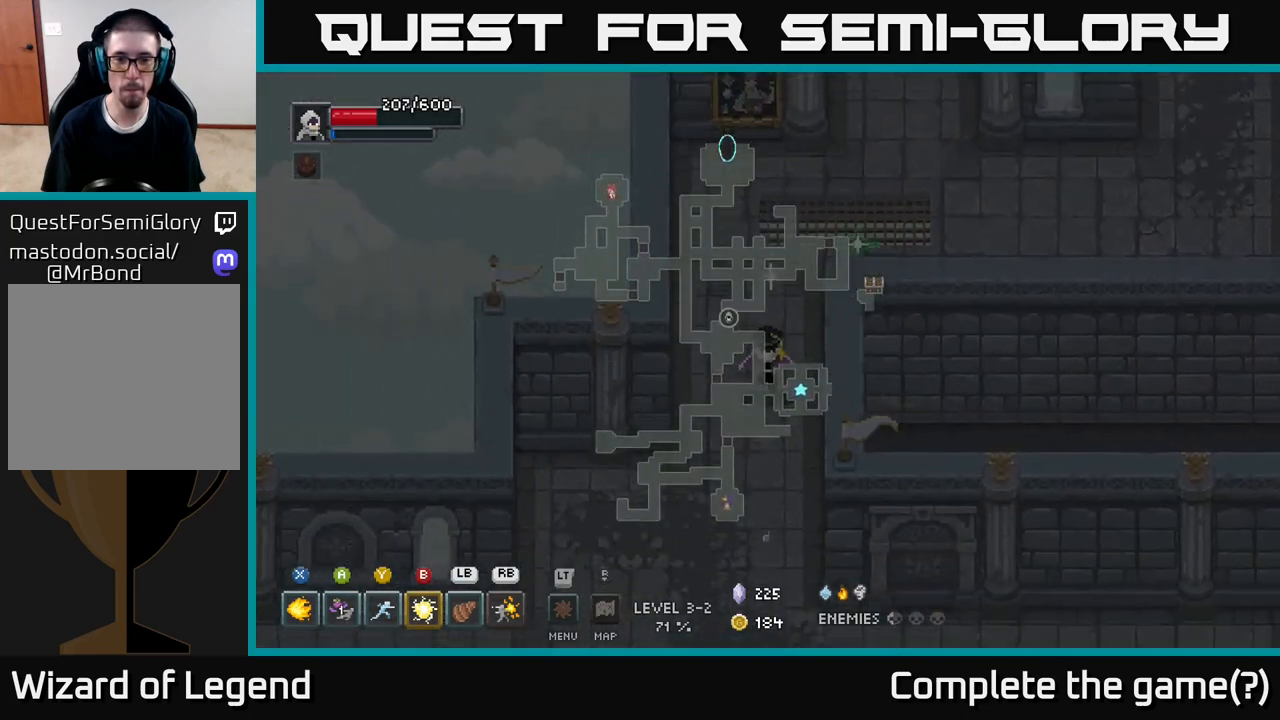
{"buttons": [], "left_stick": "down-right", "right_stick": "center", "events": [[450, "left_stick", "down-right"]]}
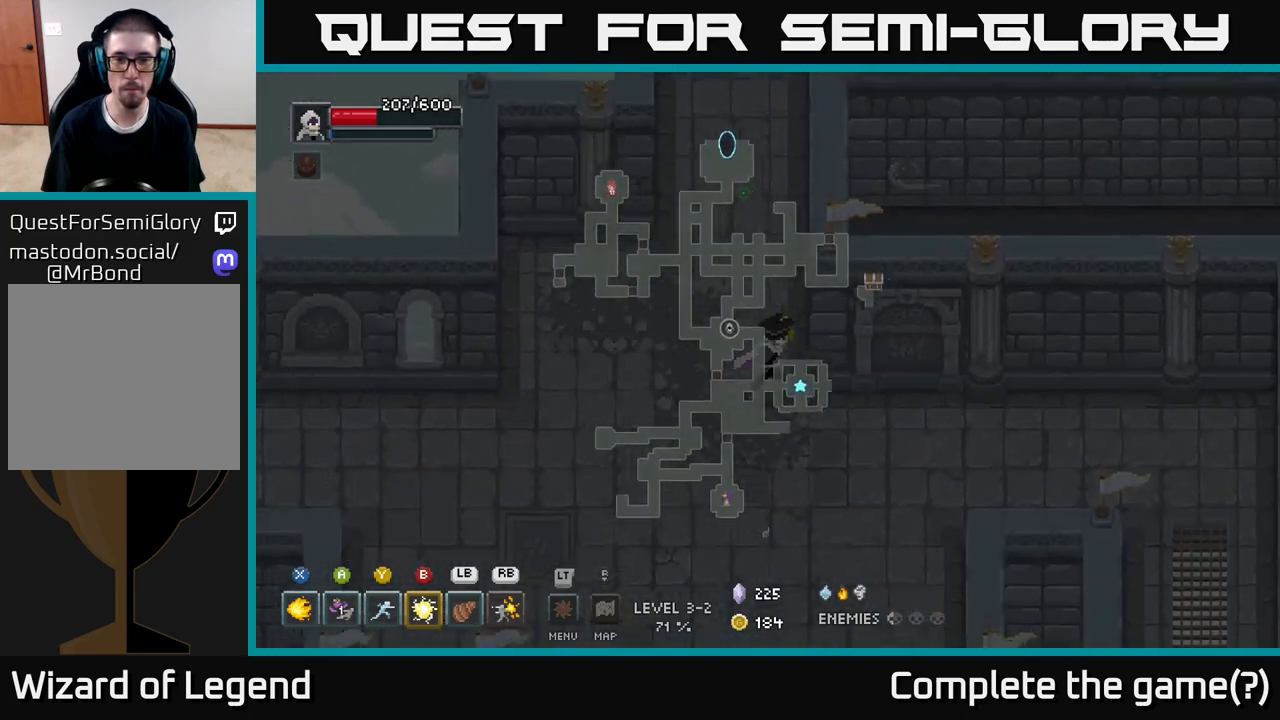
{"buttons": [], "left_stick": "right", "right_stick": "center", "events": [[283, "left_stick", "right"]]}
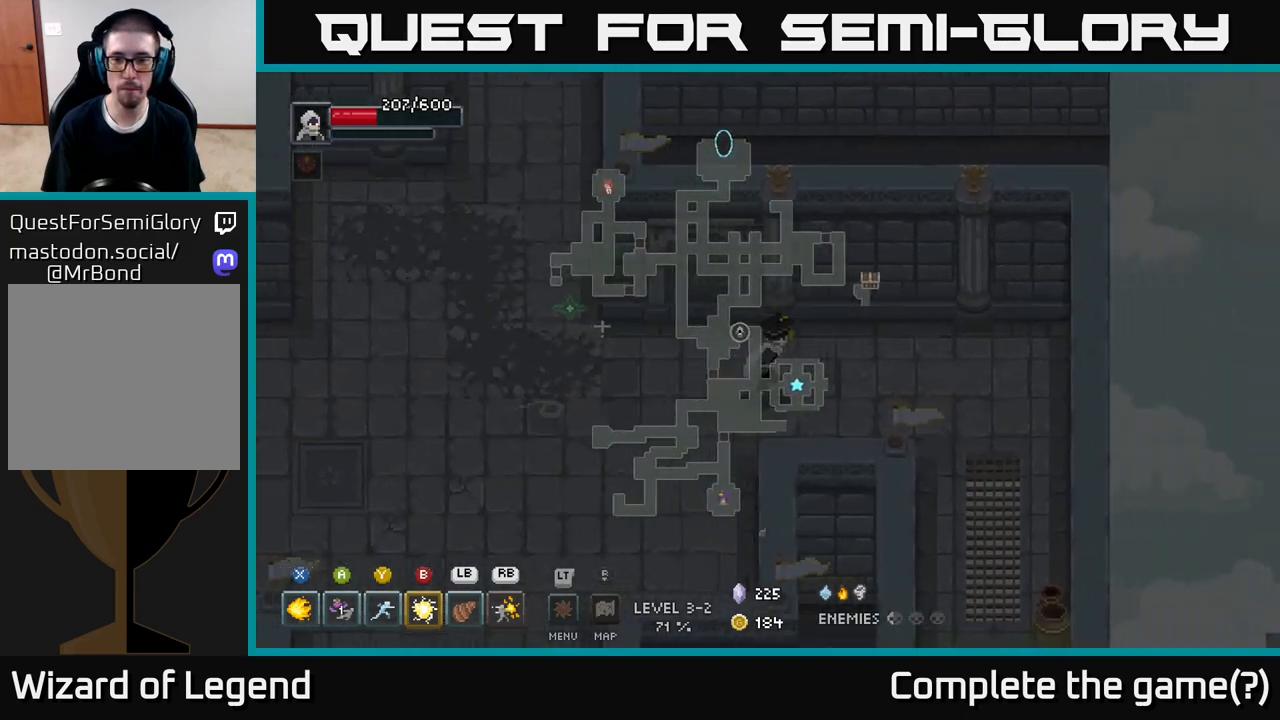
{"buttons": [], "left_stick": "down-right", "right_stick": "center", "events": [[417, "left_stick", "down-right"]]}
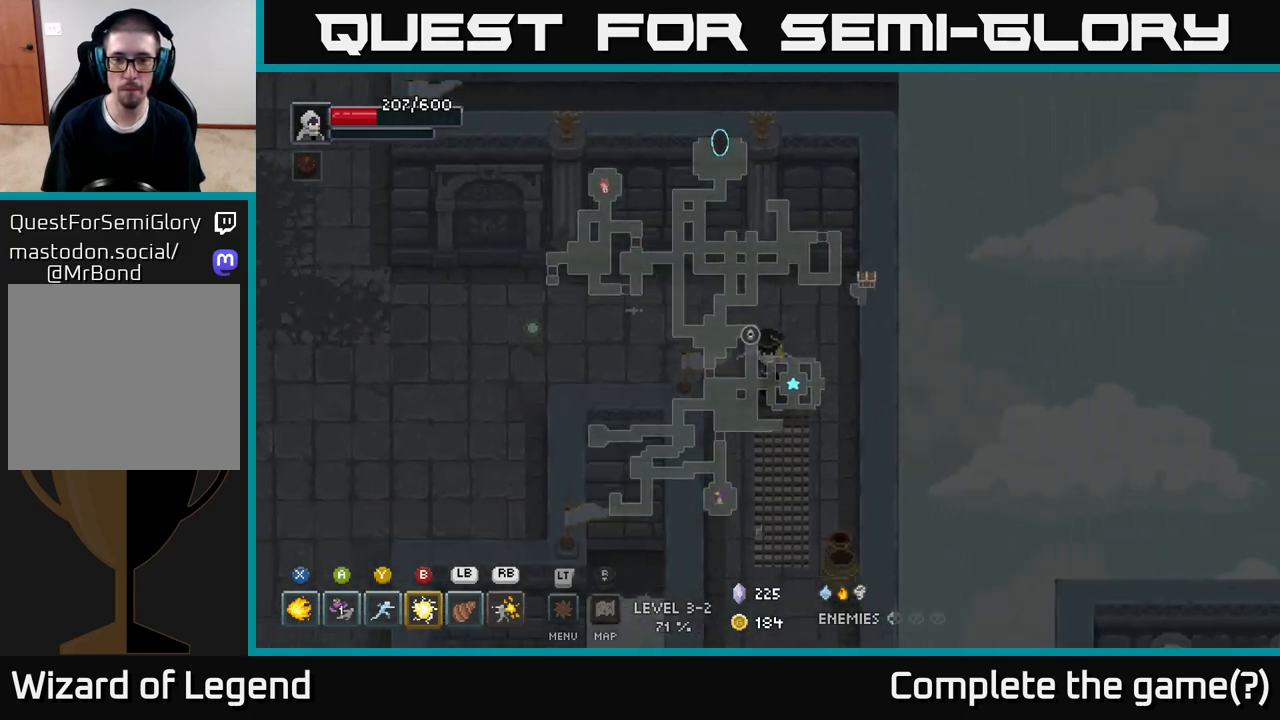
{"buttons": [], "left_stick": "down", "right_stick": "center", "events": [[367, "left_stick", "down"]]}
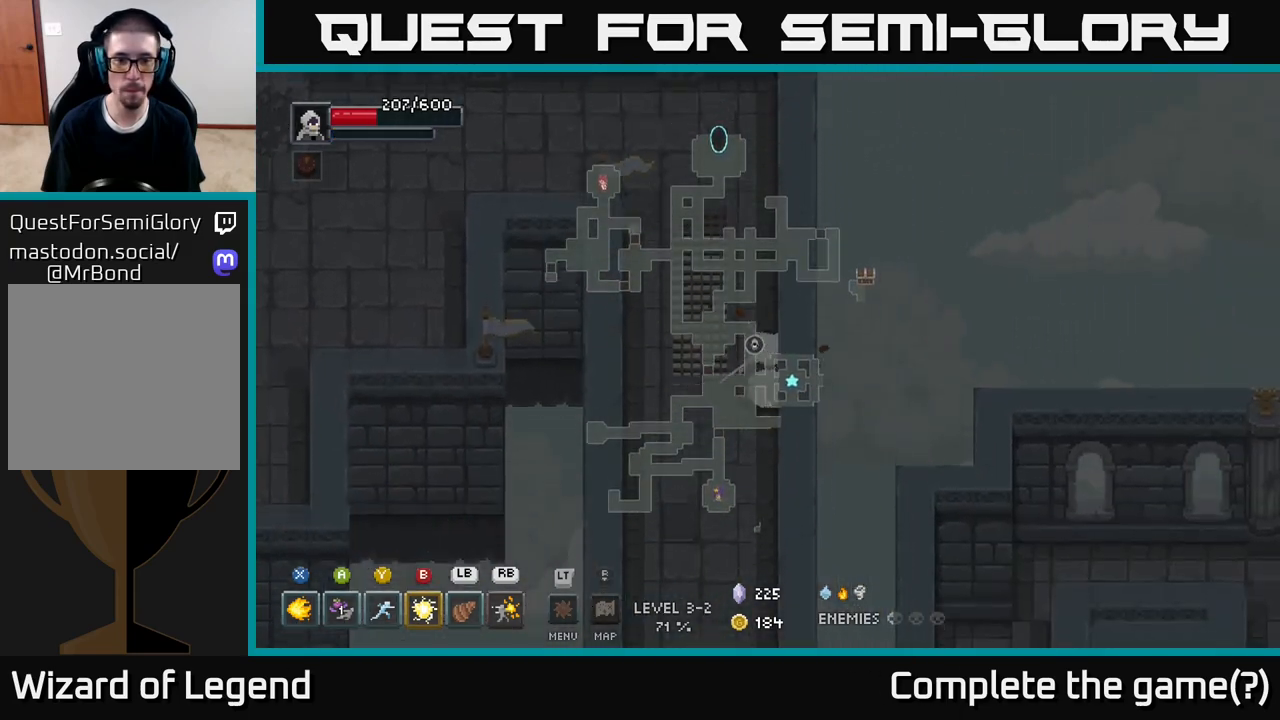
{"buttons": [], "left_stick": "down", "right_stick": "center", "events": []}
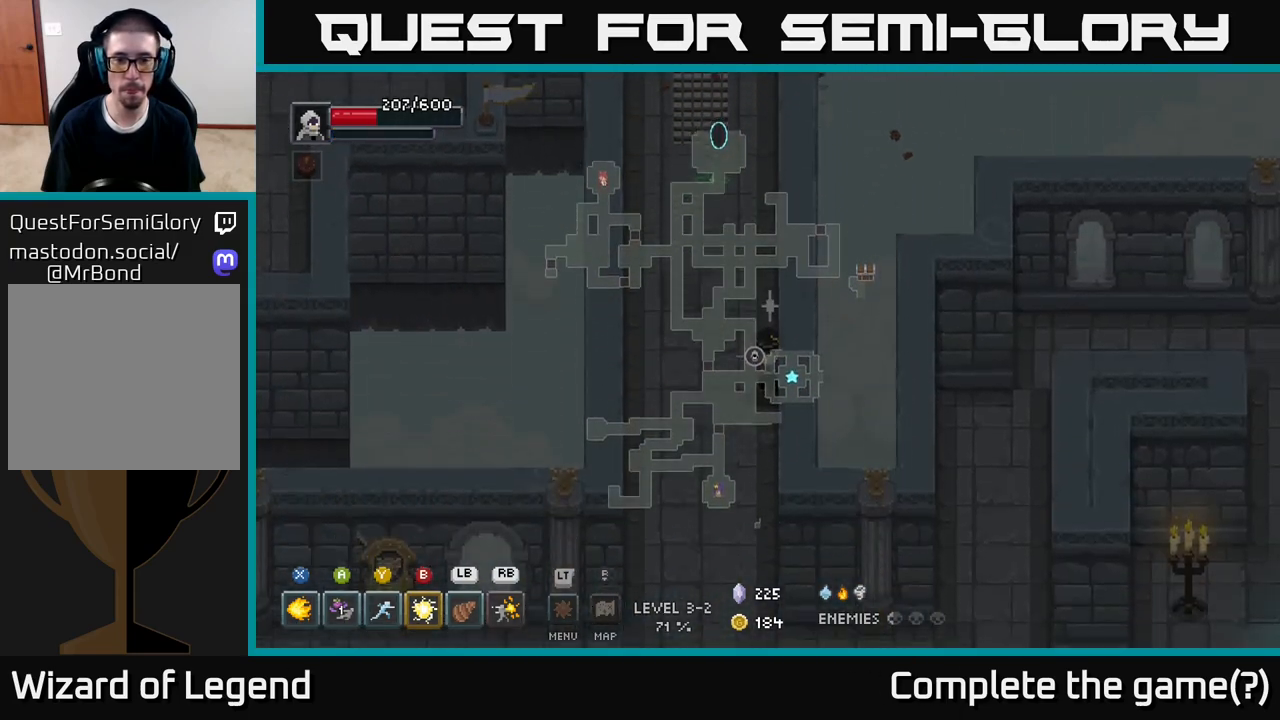
{"buttons": [], "left_stick": "down-right", "right_stick": "center", "events": [[483, "left_stick", "down-right"]]}
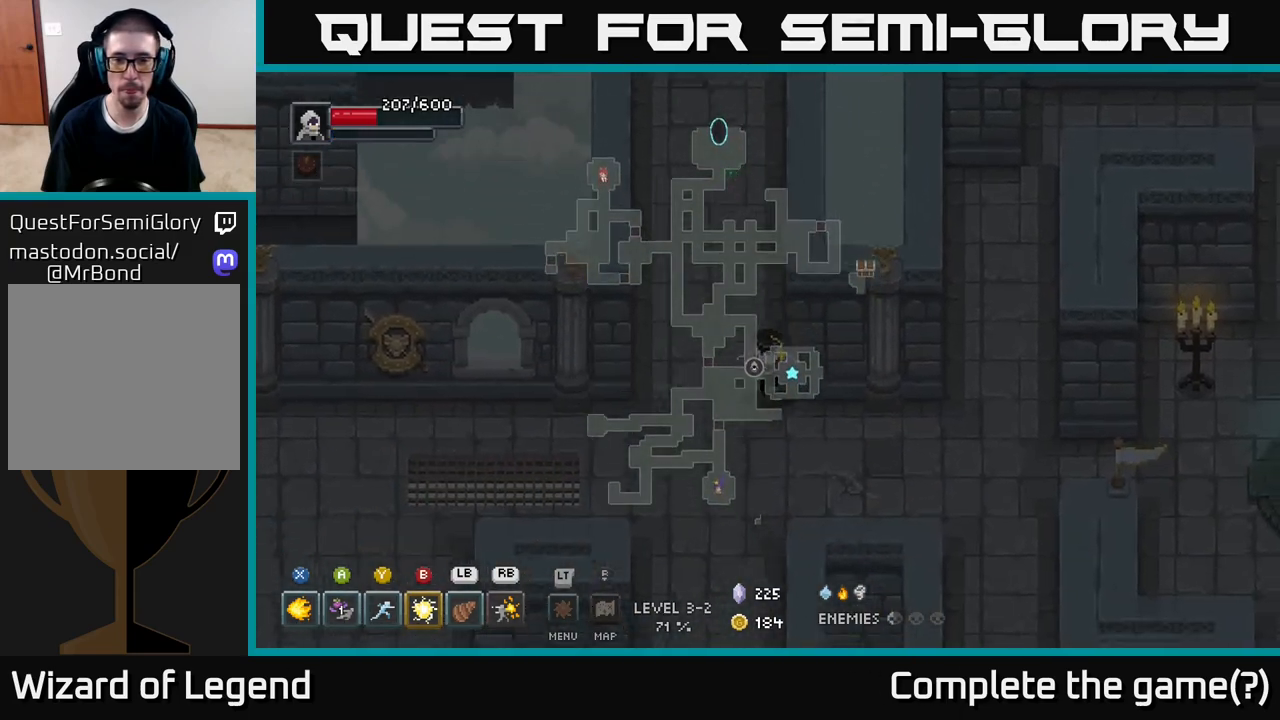
{"buttons": [], "left_stick": "down-right", "right_stick": "center", "events": []}
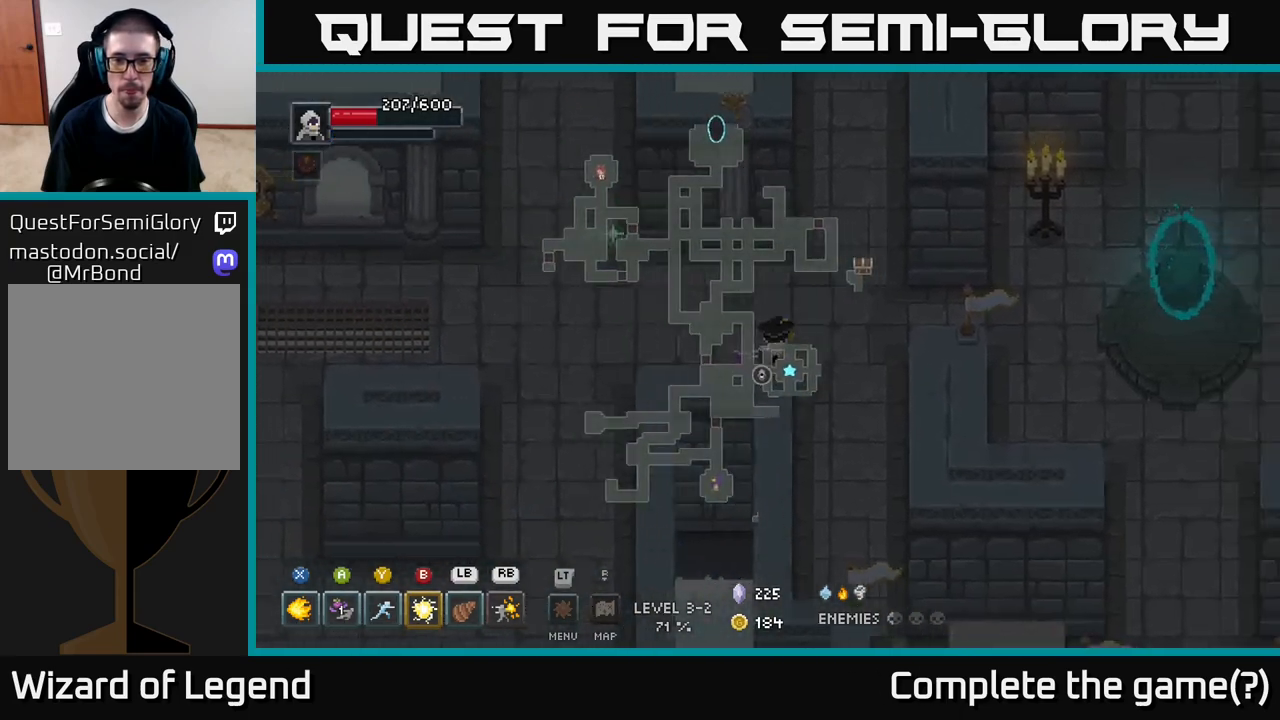
{"buttons": [], "left_stick": "down", "right_stick": "center", "events": [[300, "left_stick", "down"]]}
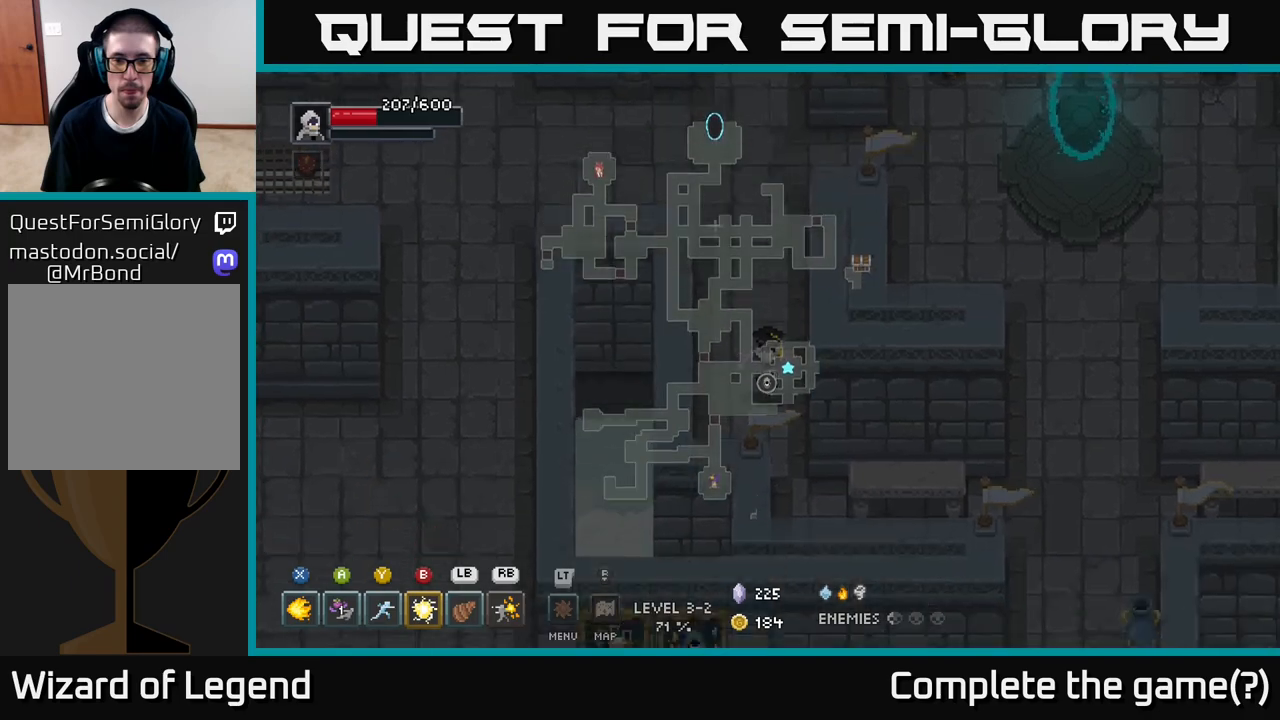
{"buttons": [], "left_stick": "down-right", "right_stick": "center", "events": [[100, "left_stick", "down-right"], [217, "left_stick", "down"], [367, "left_stick", "down-right"]]}
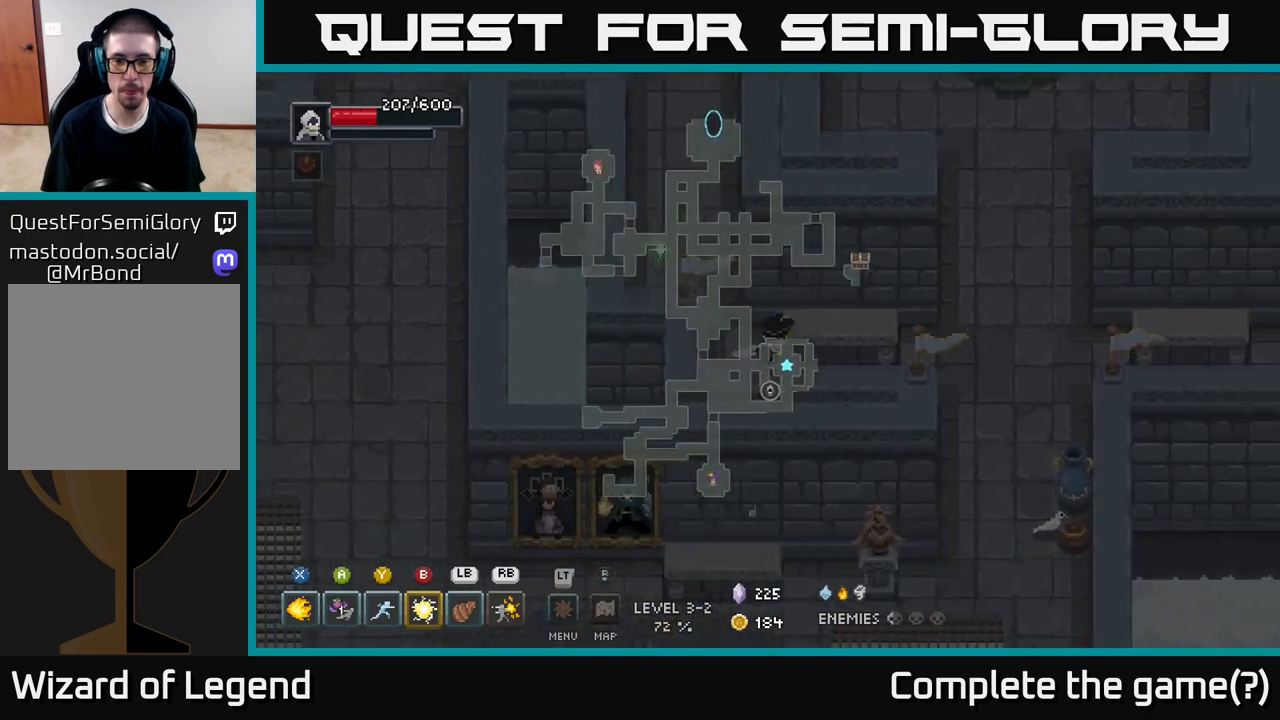
{"buttons": [], "left_stick": "right", "right_stick": "center", "events": [[67, "left_stick", "right"]]}
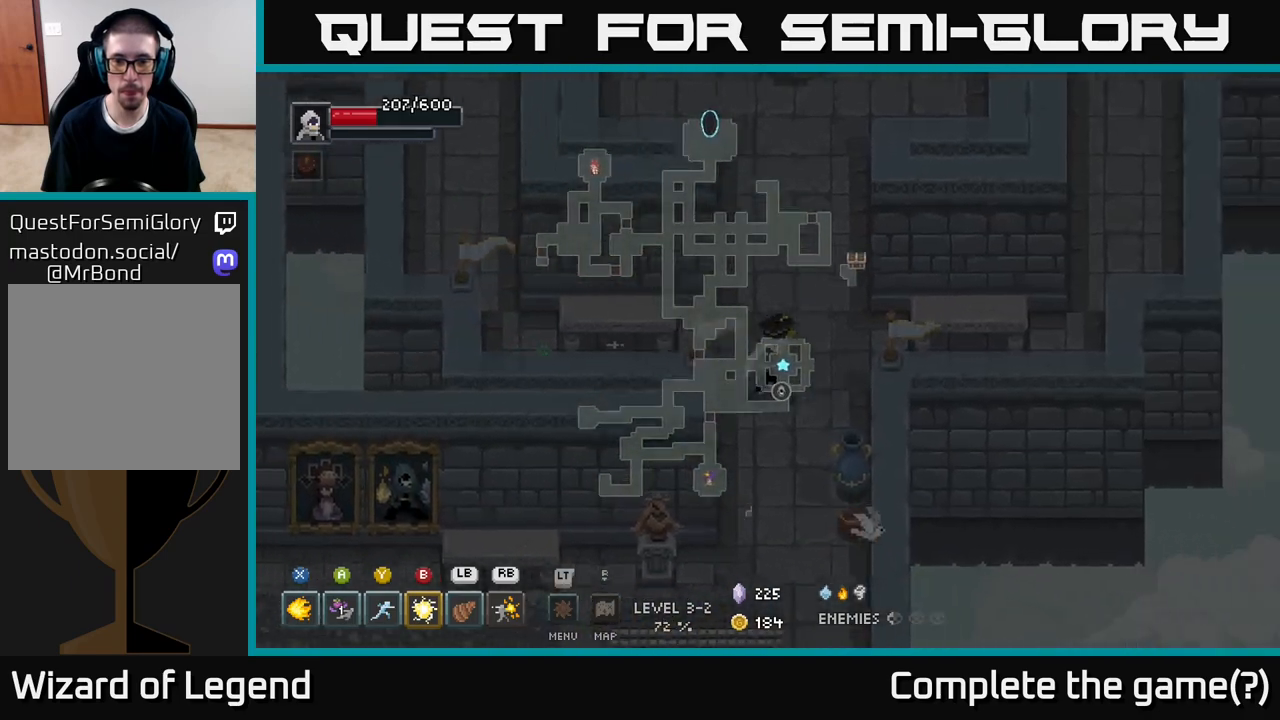
{"buttons": [], "left_stick": "down-left", "right_stick": "center", "events": [[17, "left_stick", "down-right"], [317, "left_stick", "down"], [467, "left_stick", "down-left"]]}
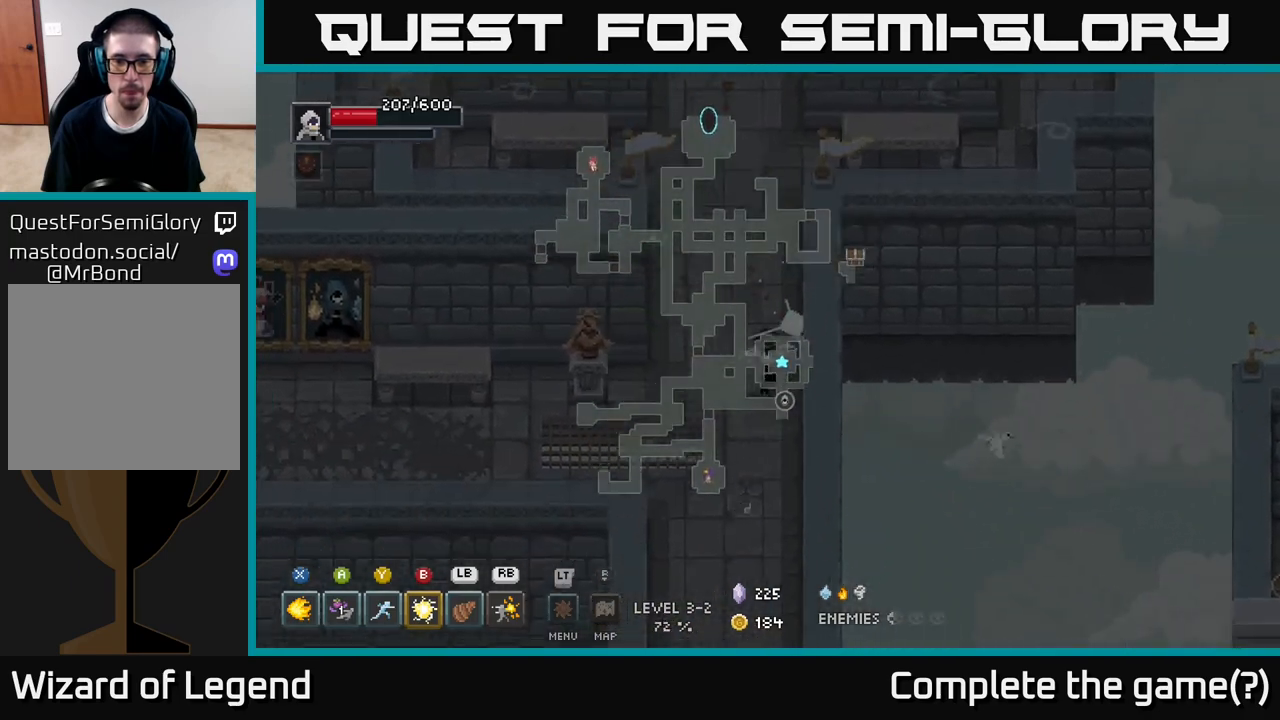
{"buttons": [], "left_stick": "down", "right_stick": "center", "events": [[117, "left_stick", "left"], [433, "left_stick", "down"]]}